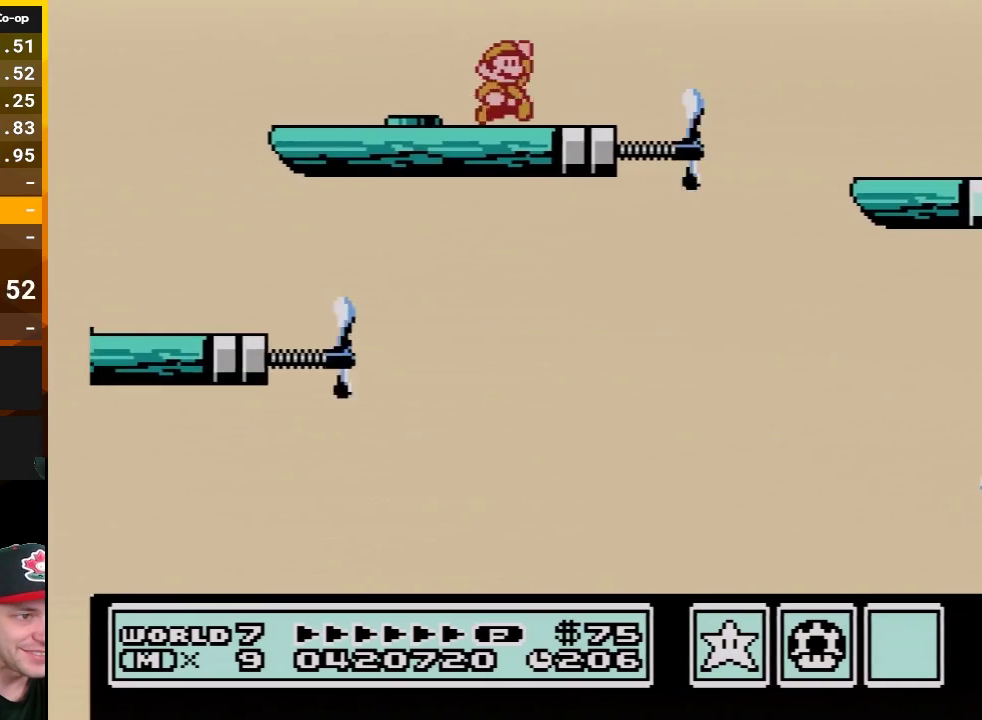
Gameplay with a controller (Nintendo layout); each line is a JSON object with the inputs held at the frame after it. "events" lists button and stick changes between this image and that frame as [ms after this image, input, new state], when the widget could be followed in between. Not read: L3 R3.
{"buttons": ["B"], "events": [[50, "A", "down"], [300, "A", "up"], [483, "DPAD_RIGHT", "up"]]}
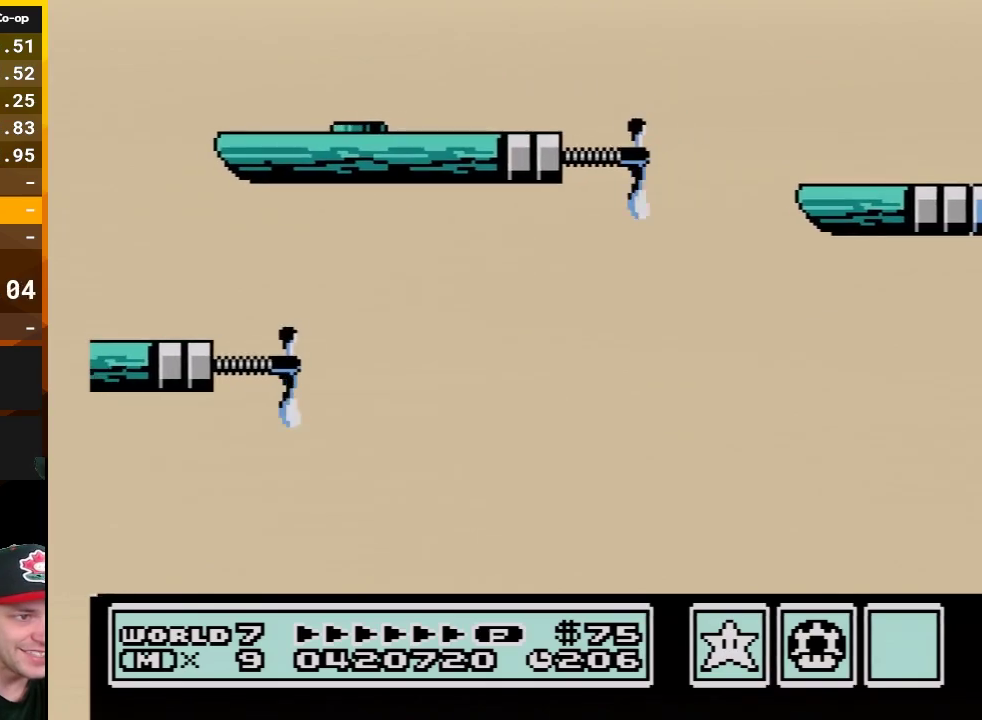
{"buttons": ["B"], "events": [[133, "DPAD_LEFT", "down"], [417, "DPAD_LEFT", "up"]]}
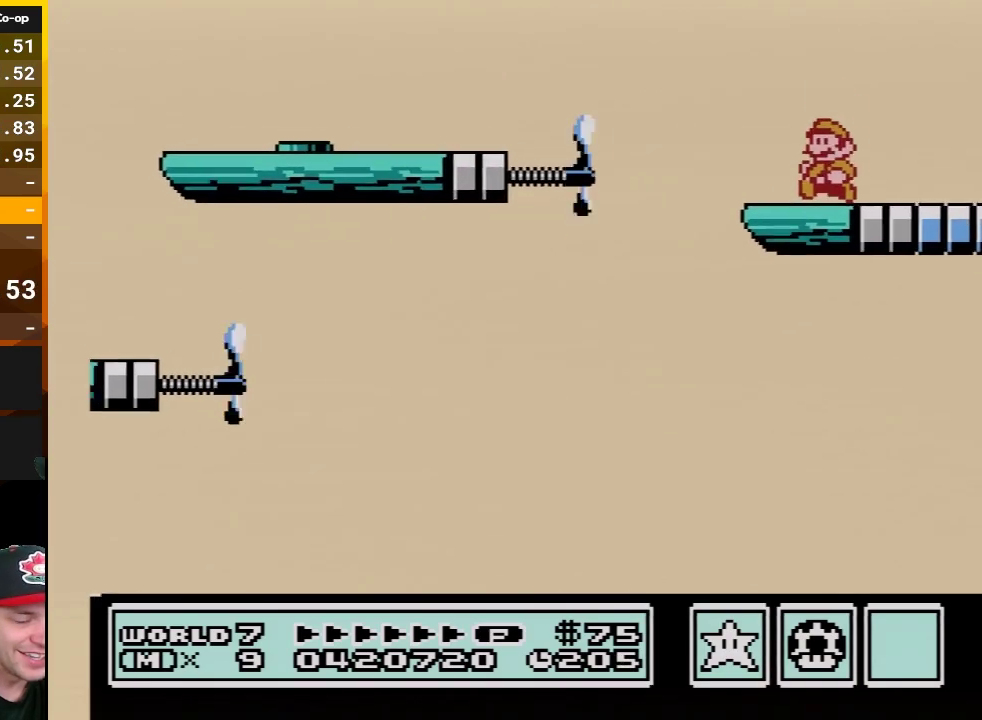
{"buttons": ["B"], "events": [[17, "DPAD_LEFT", "down"], [133, "DPAD_LEFT", "up"], [233, "B", "up"], [317, "B", "down"]]}
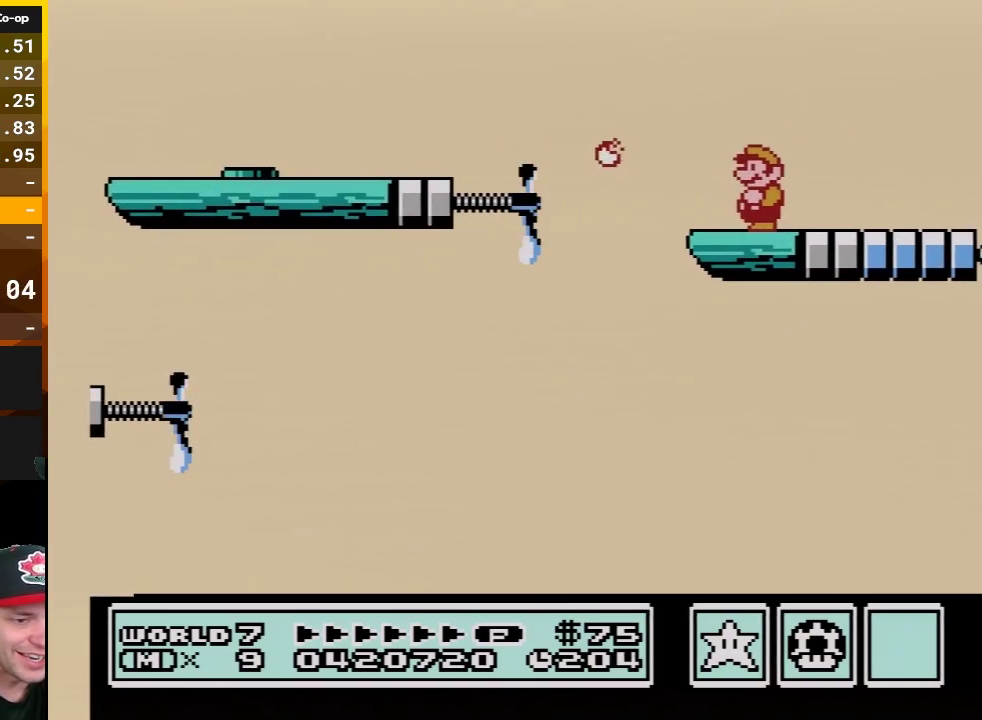
{"buttons": ["B"], "events": [[67, "DPAD_DOWN", "down"], [200, "DPAD_DOWN", "up"], [300, "DPAD_DOWN", "down"], [383, "DPAD_DOWN", "up"]]}
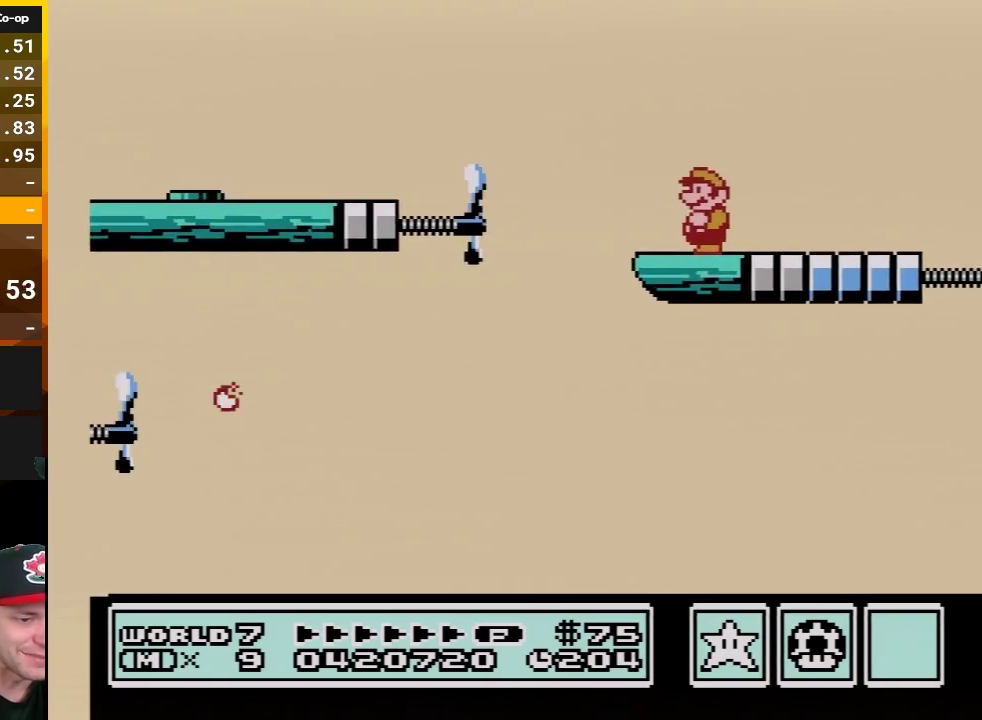
{"buttons": ["B"], "events": [[200, "DPAD_LEFT", "down"], [283, "DPAD_LEFT", "up"]]}
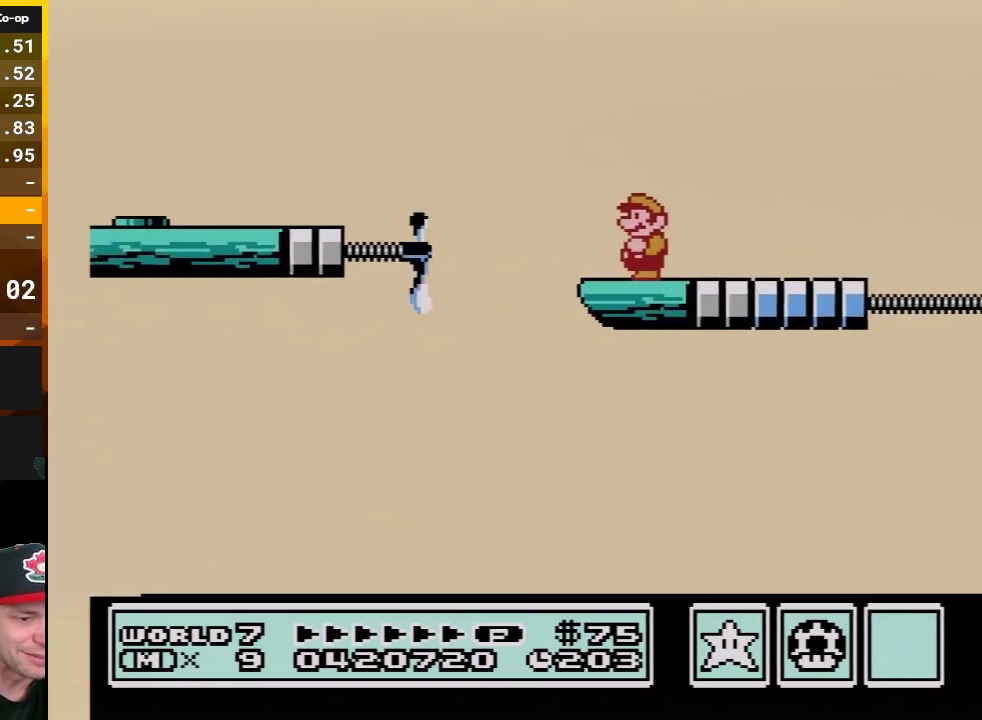
{"buttons": ["B"], "events": []}
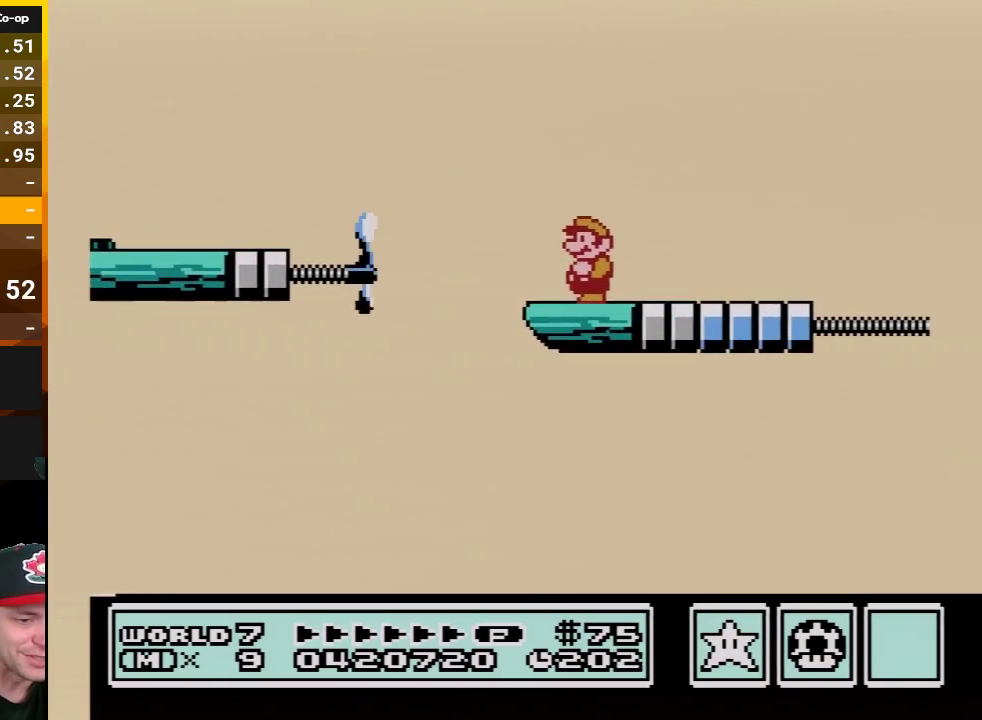
{"buttons": ["B"], "events": []}
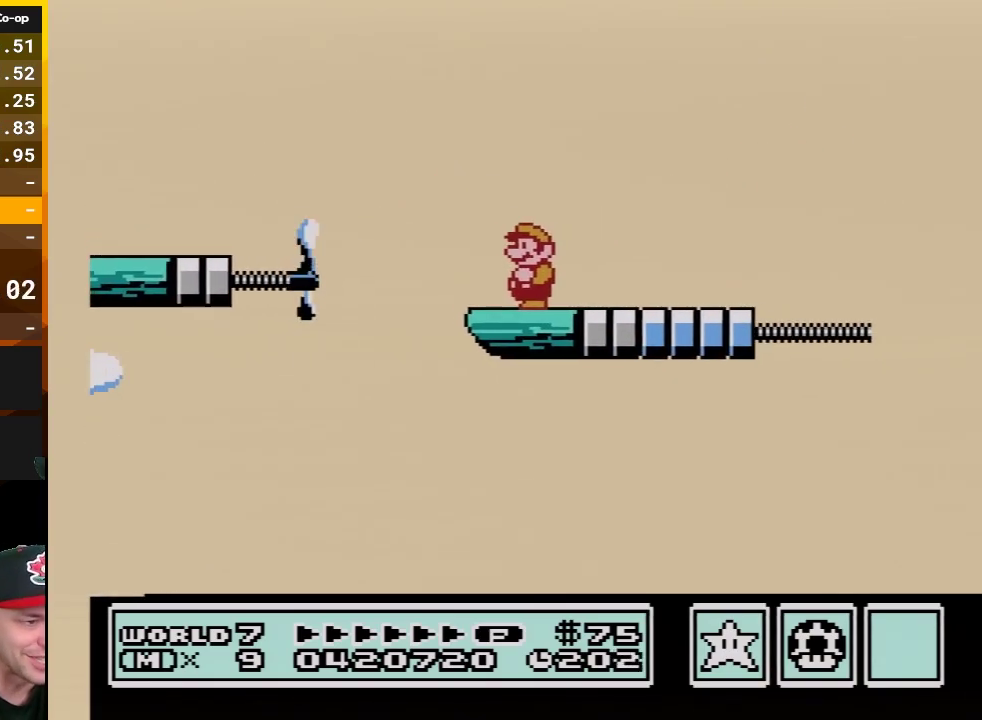
{"buttons": ["B"], "events": []}
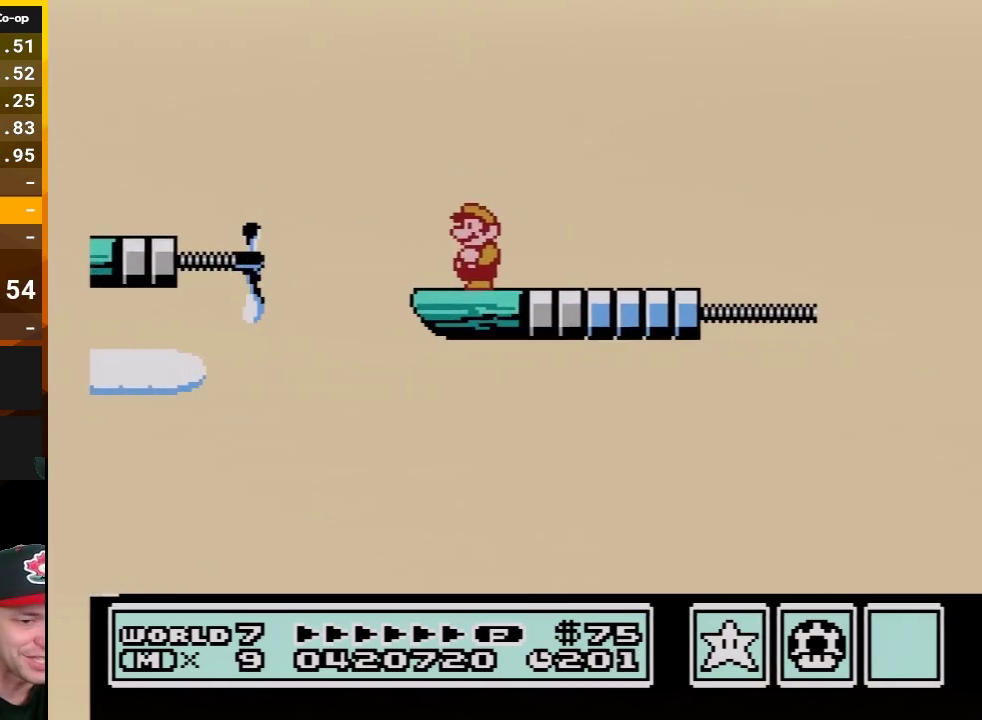
{"buttons": ["B"], "events": []}
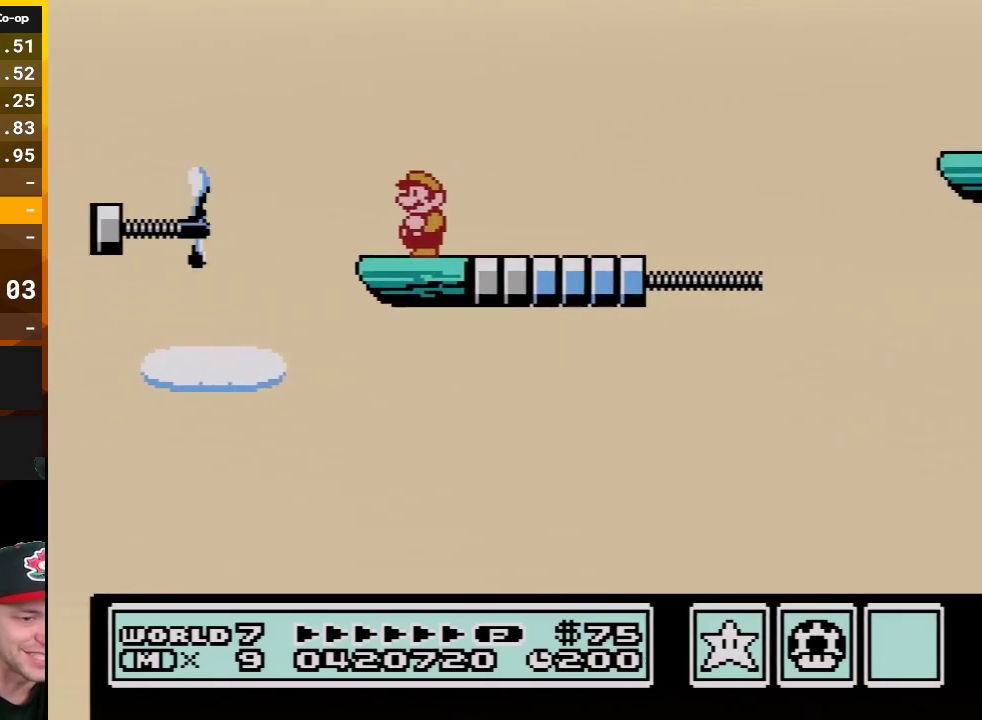
{"buttons": ["B", "DPAD_RIGHT"], "events": [[450, "DPAD_RIGHT", "down"]]}
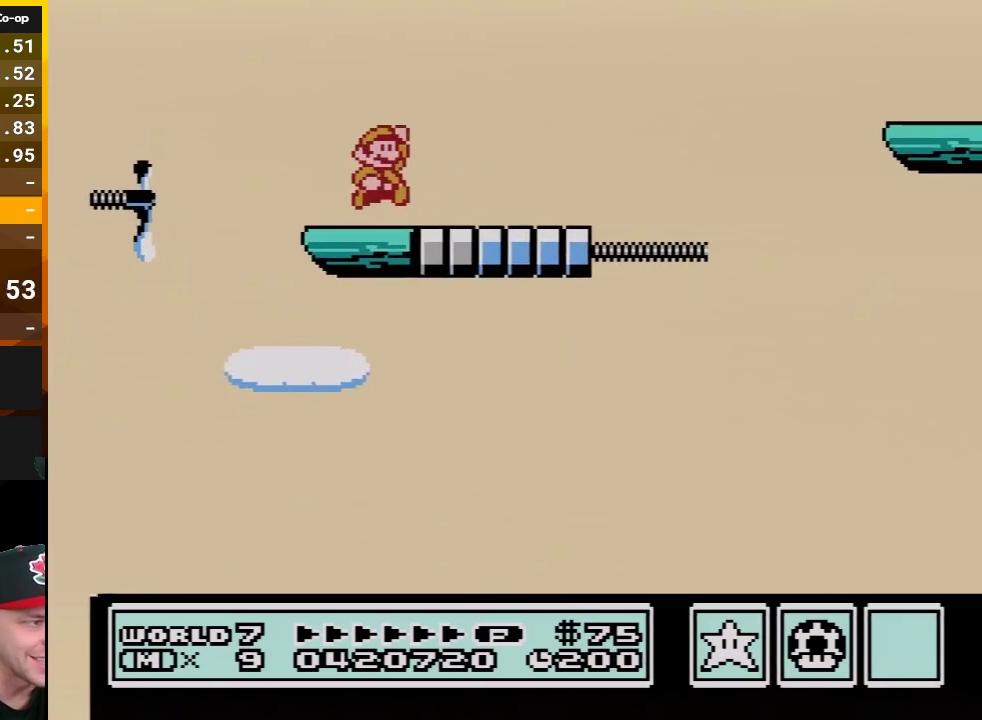
{"buttons": ["B", "DPAD_RIGHT"], "events": [[17, "A", "down"], [167, "A", "up"]]}
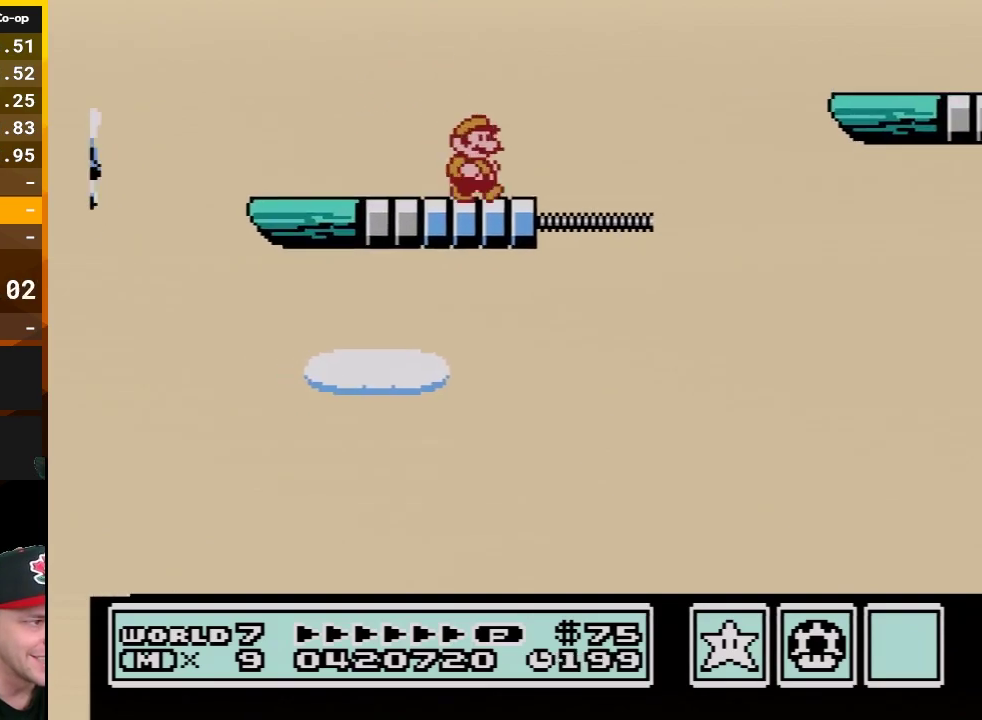
{"buttons": ["B"], "events": [[100, "A", "down"], [450, "A", "up"], [483, "DPAD_RIGHT", "up"]]}
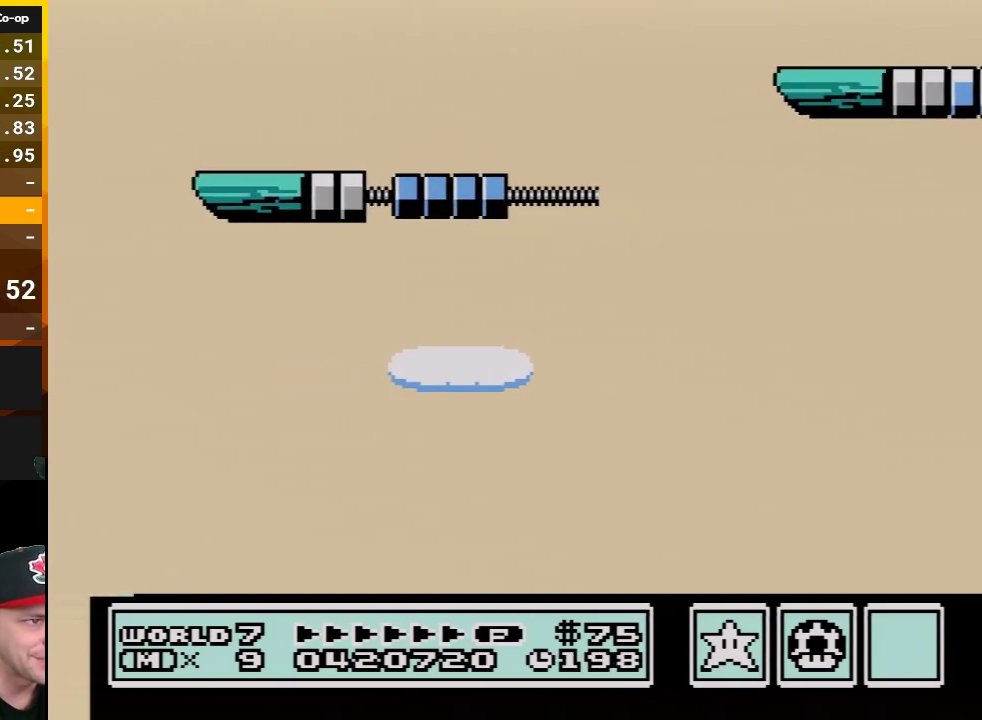
{"buttons": ["B", "DPAD_LEFT"], "events": [[133, "DPAD_LEFT", "down"]]}
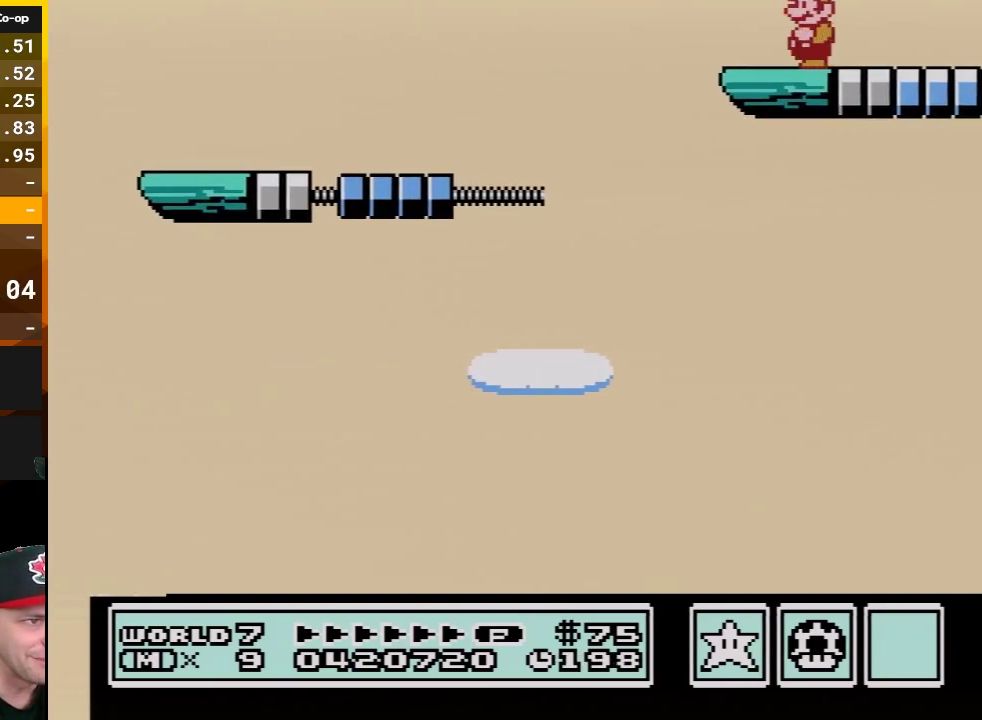
{"buttons": [], "events": [[17, "DPAD_LEFT", "up"], [233, "B", "up"], [233, "DPAD_DOWN", "down"], [350, "B", "down"], [383, "DPAD_DOWN", "up"], [450, "B", "up"]]}
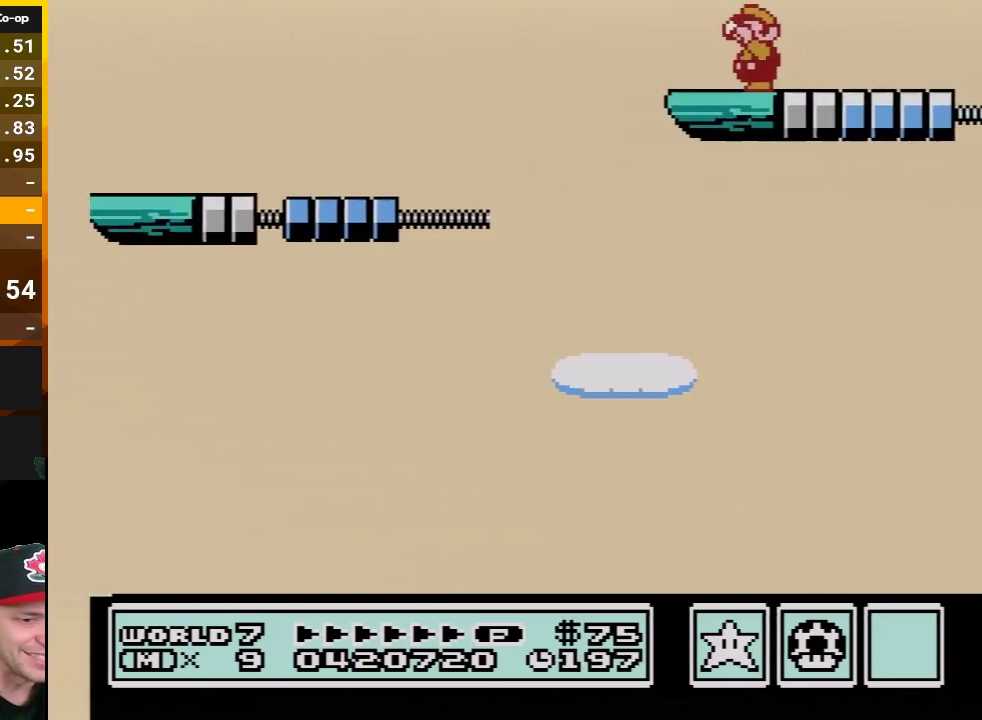
{"buttons": [], "events": [[17, "B", "down"], [167, "B", "up"]]}
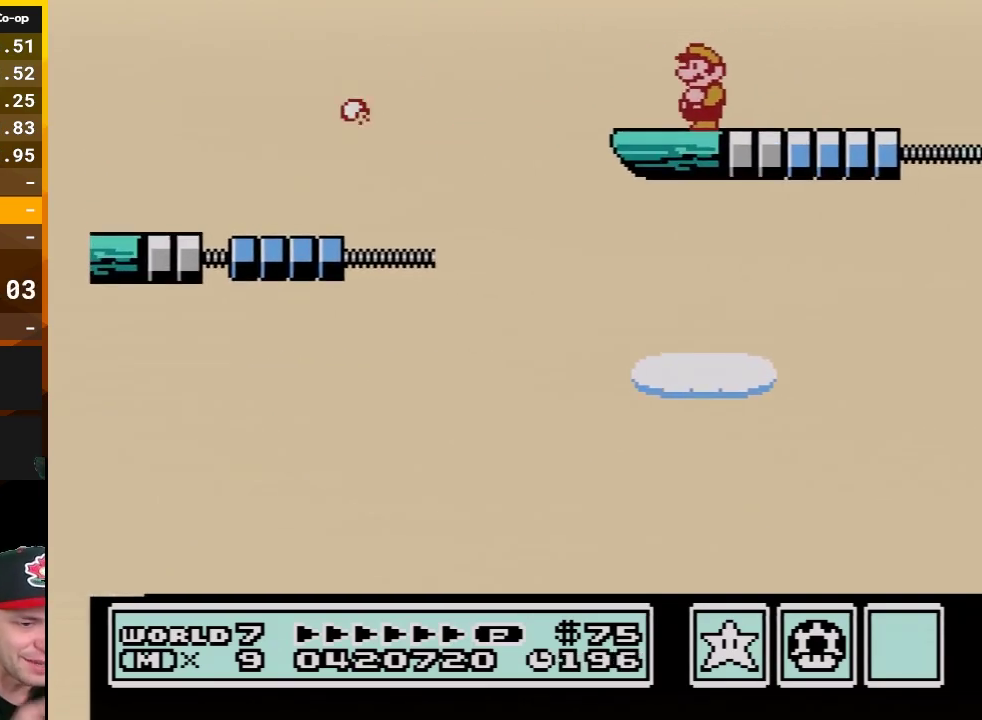
{"buttons": [], "events": []}
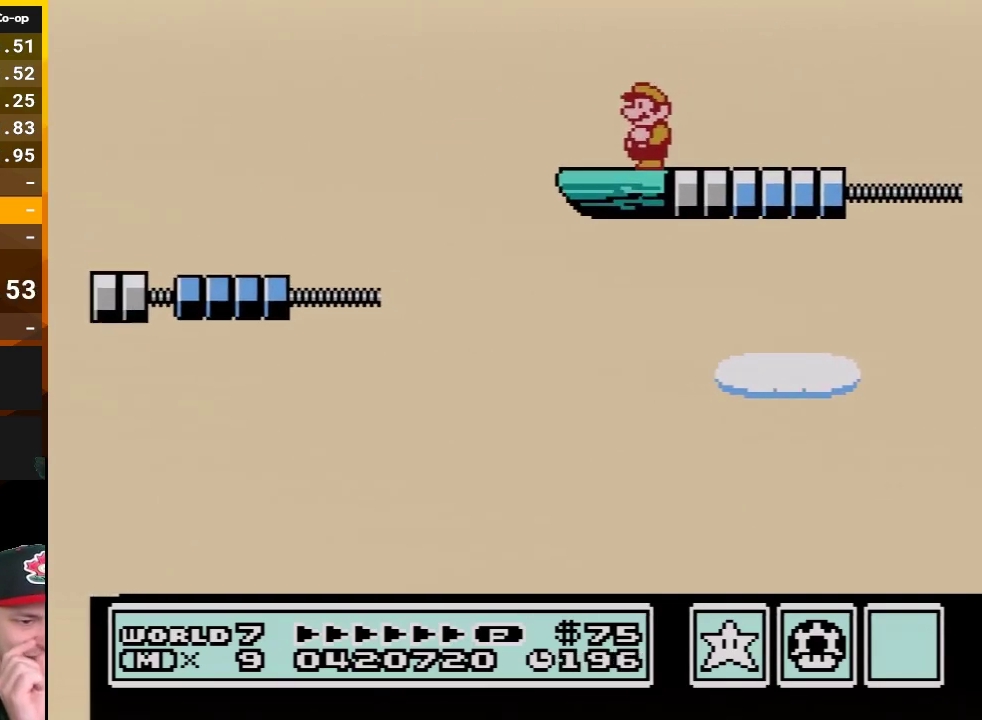
{"buttons": [], "events": []}
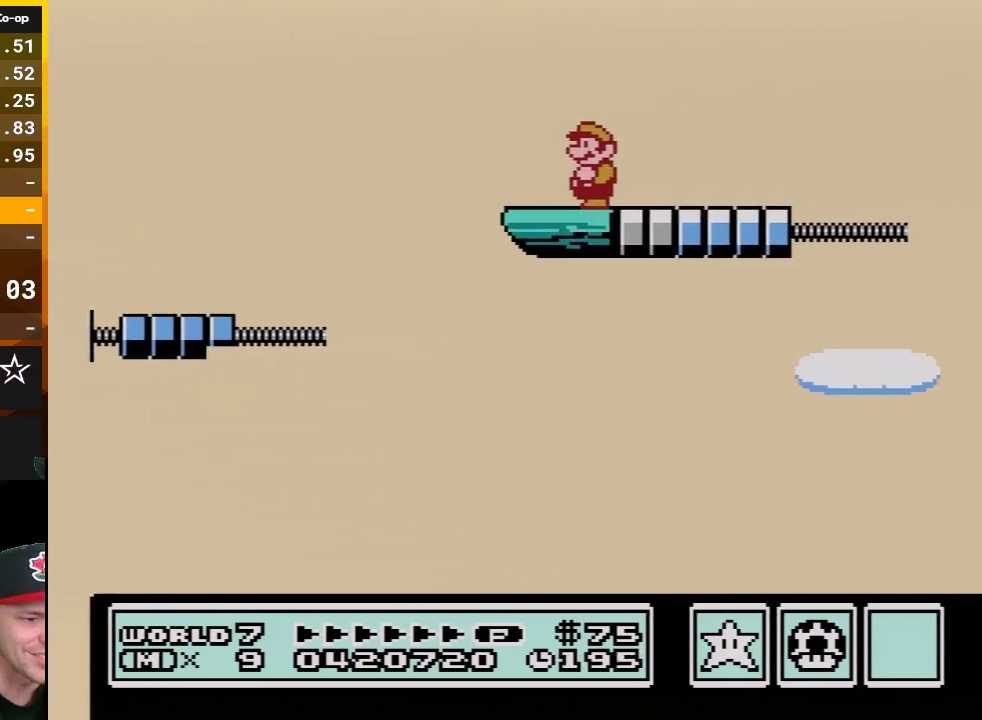
{"buttons": ["B"], "events": [[417, "B", "down"]]}
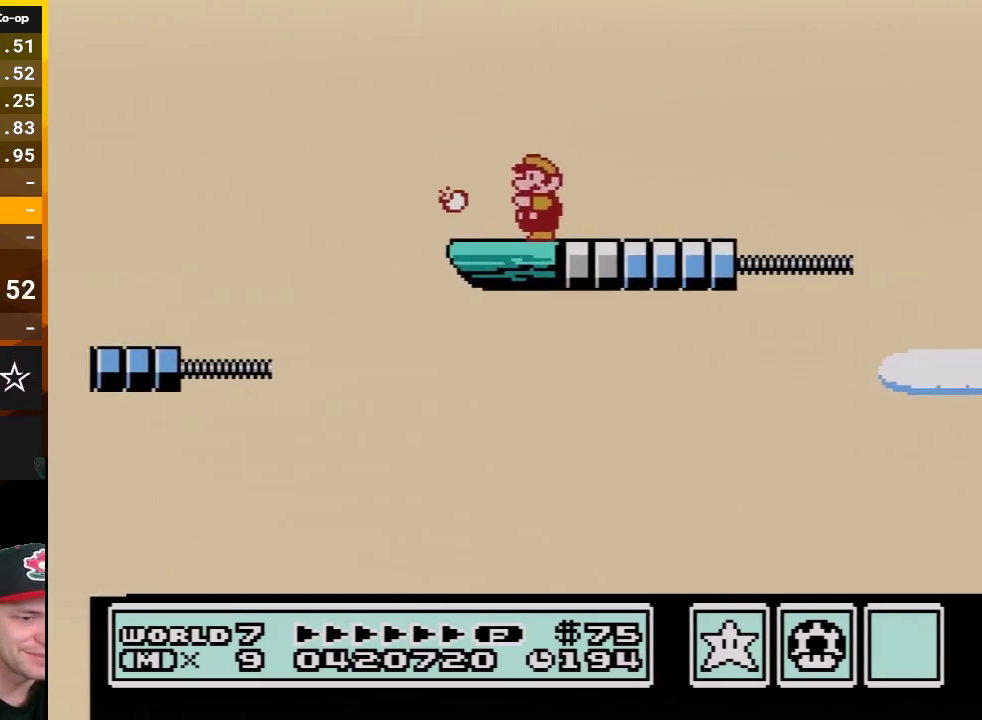
{"buttons": ["B"], "events": []}
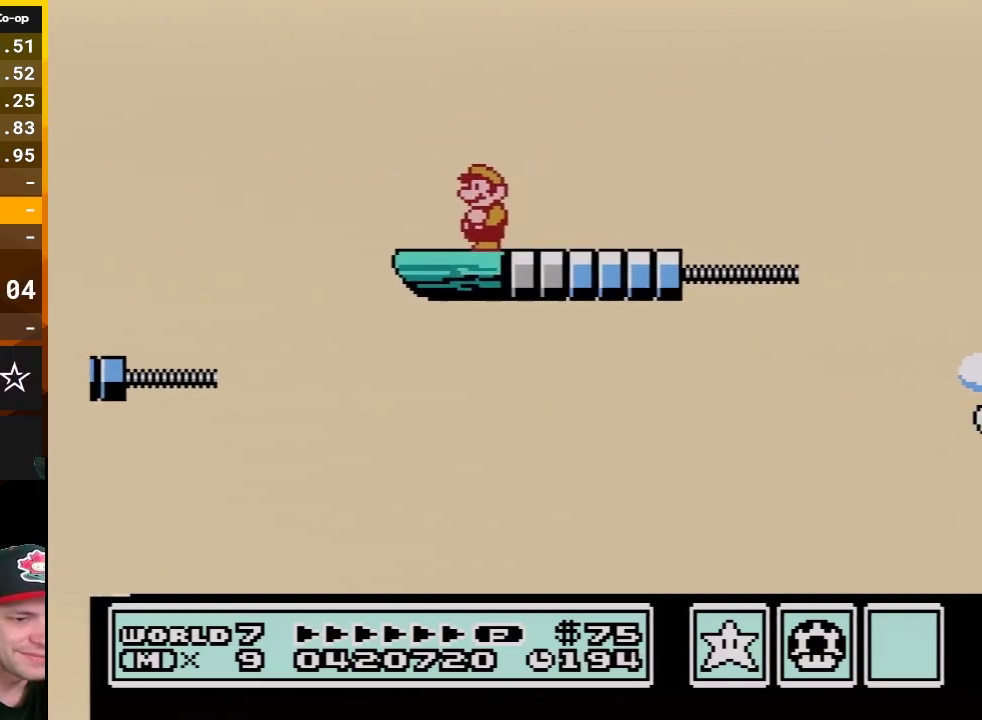
{"buttons": ["B"], "events": []}
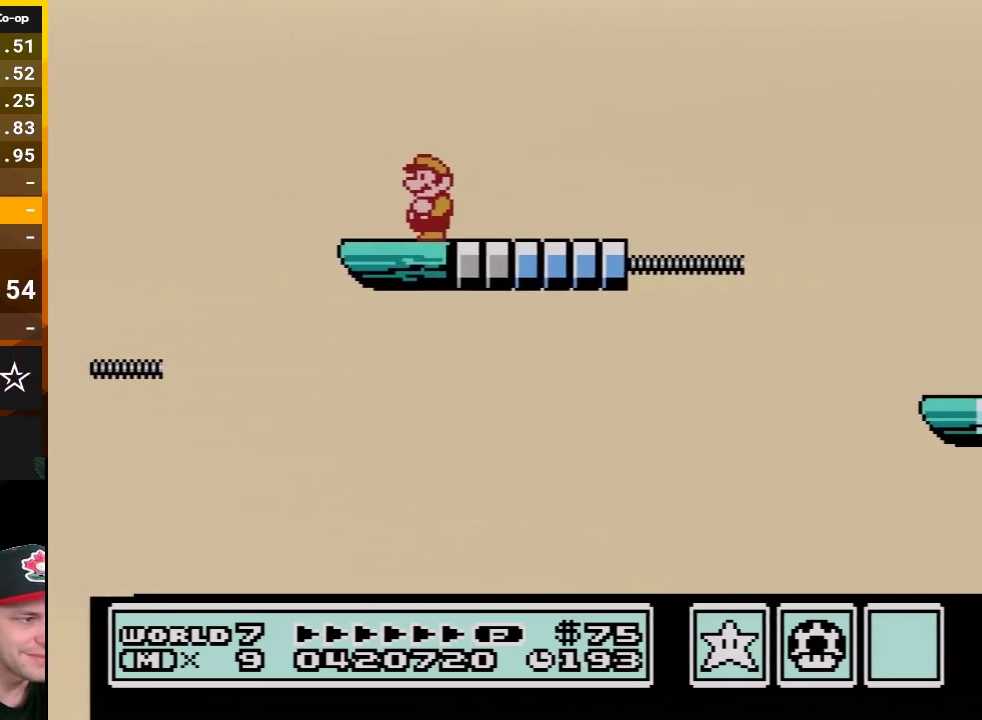
{"buttons": ["B"], "events": [[67, "DPAD_RIGHT", "down"], [117, "A", "down"], [267, "A", "up"], [383, "DPAD_RIGHT", "up"]]}
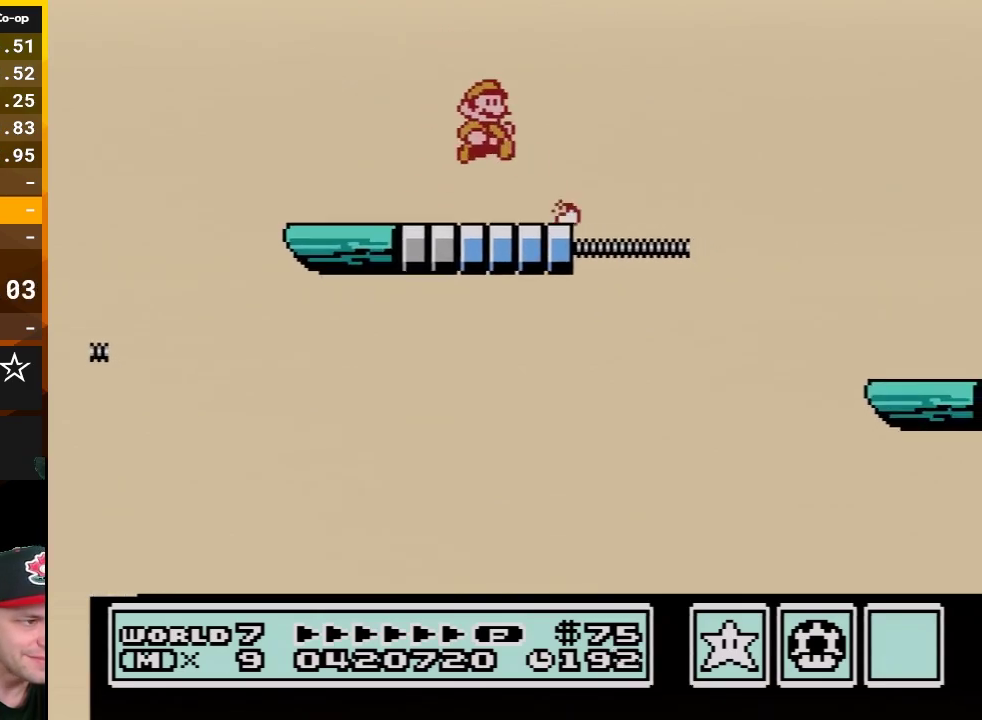
{"buttons": ["A", "B", "DPAD_RIGHT"], "events": [[50, "DPAD_RIGHT", "down"], [233, "A", "down"]]}
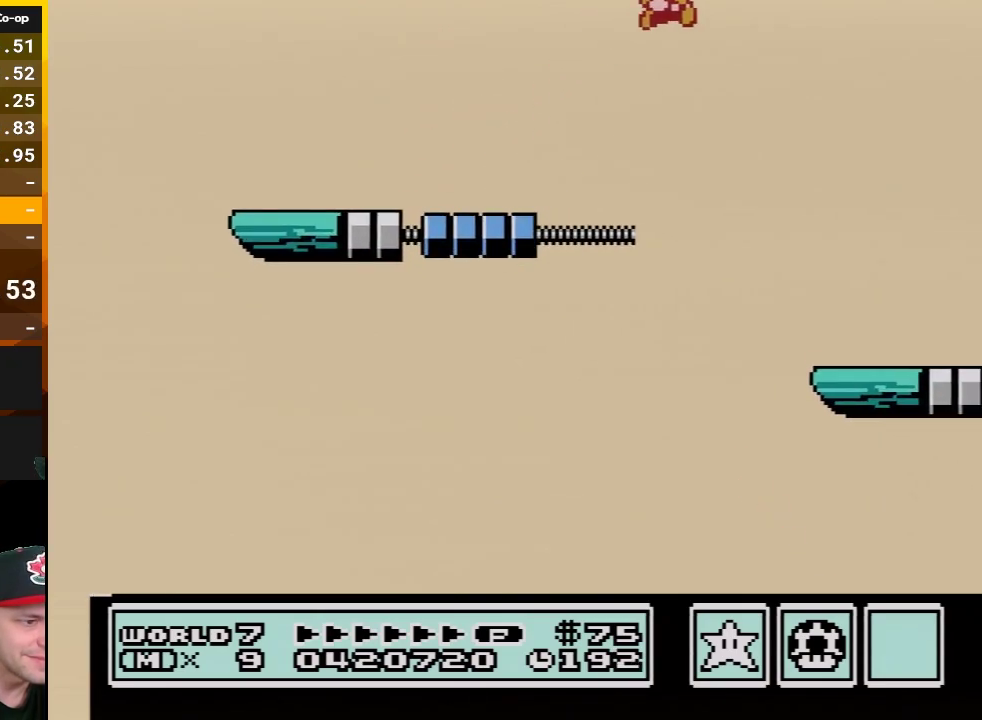
{"buttons": ["DPAD_LEFT"], "events": [[17, "A", "up"], [50, "DPAD_RIGHT", "up"], [67, "B", "up"], [267, "DPAD_LEFT", "down"]]}
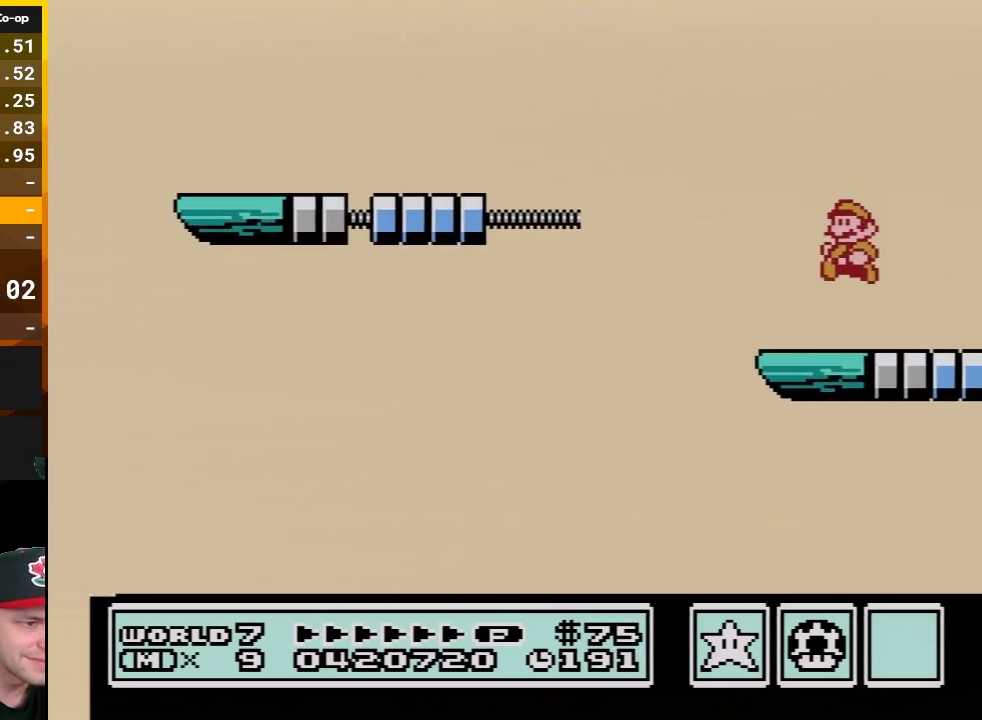
{"buttons": [], "events": [[100, "DPAD_LEFT", "up"], [200, "B", "down"], [383, "B", "up"]]}
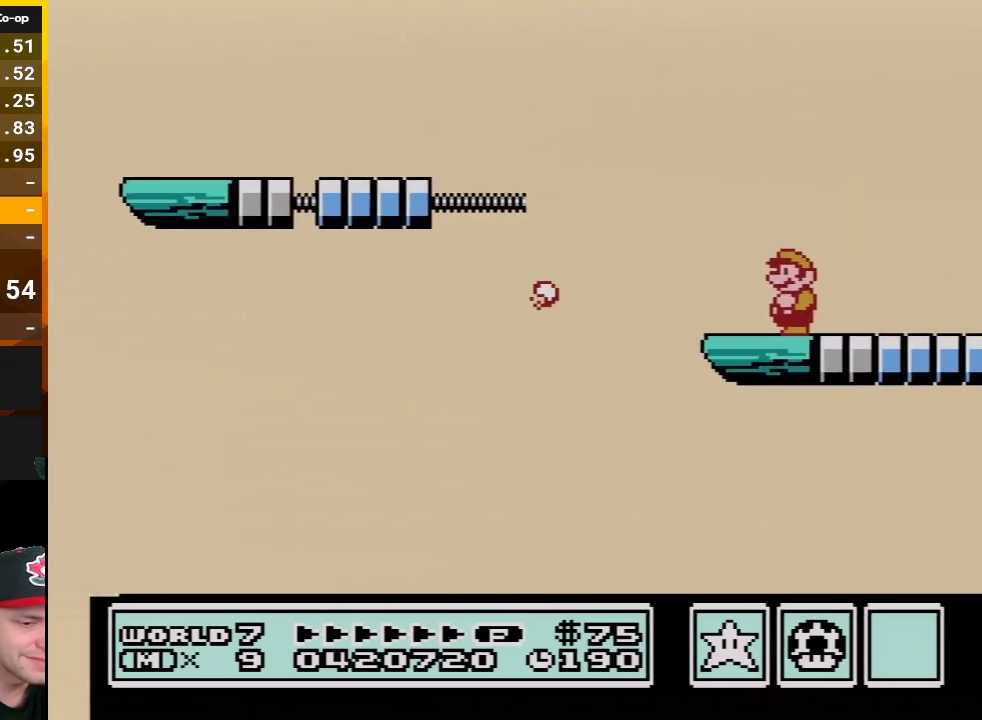
{"buttons": [], "events": [[100, "DPAD_LEFT", "down"], [233, "DPAD_LEFT", "up"]]}
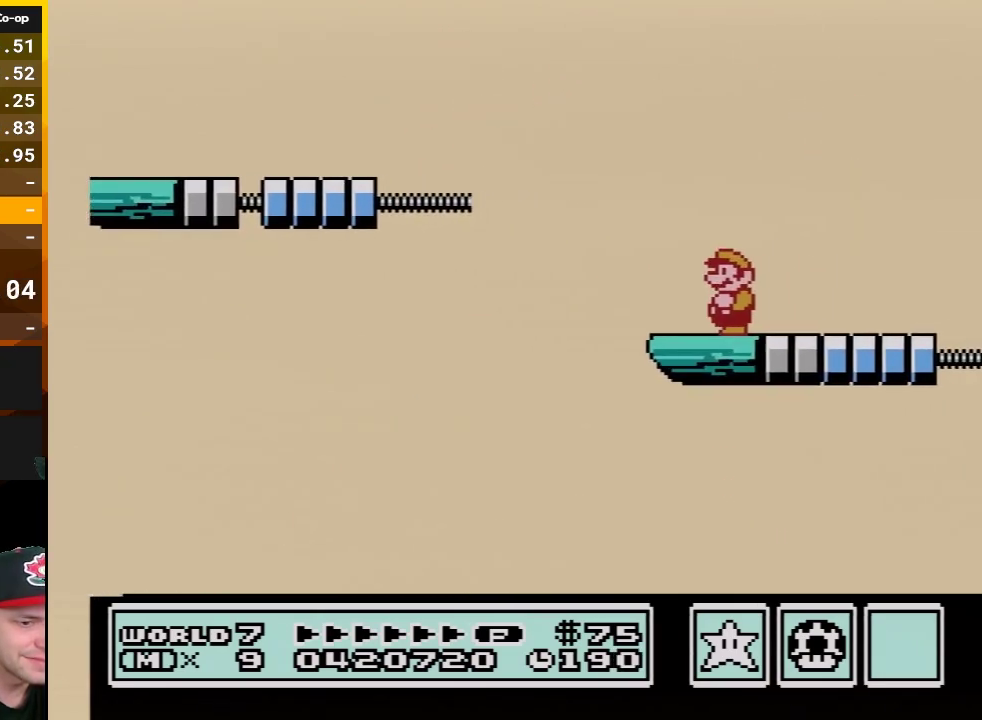
{"buttons": ["B"], "events": [[350, "B", "down"]]}
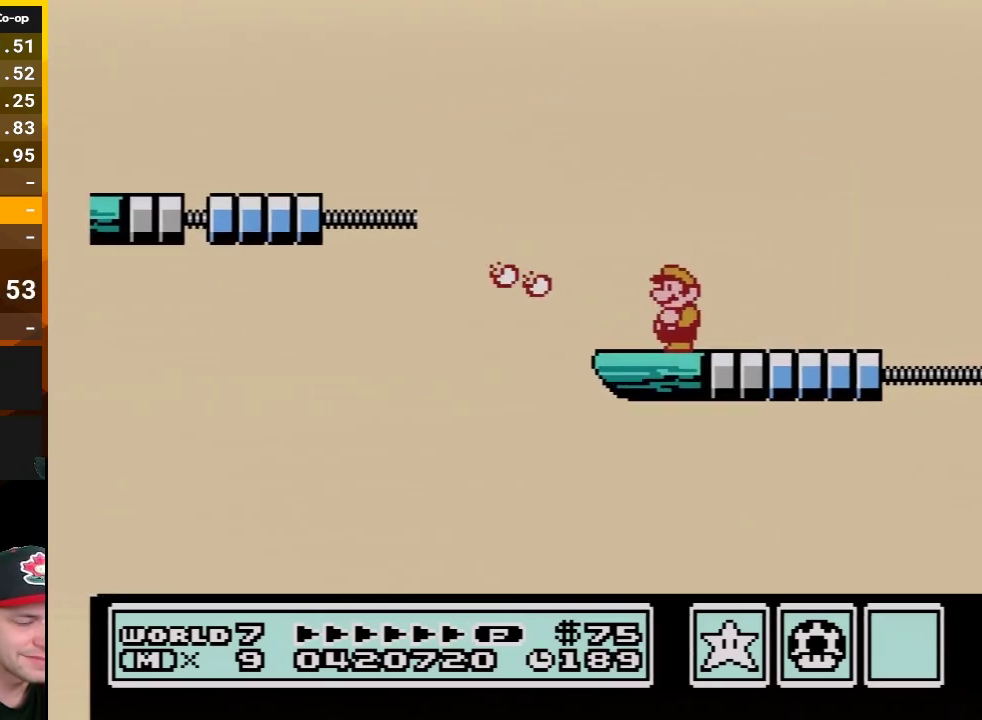
{"buttons": [], "events": [[67, "B", "up"]]}
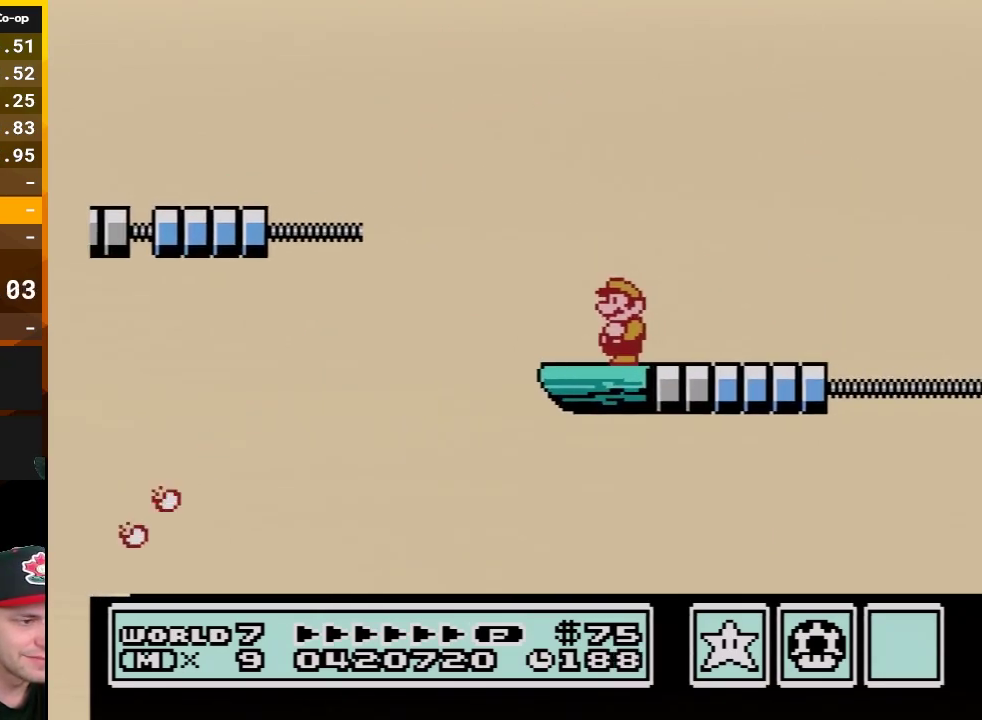
{"buttons": ["B"], "events": [[483, "B", "down"]]}
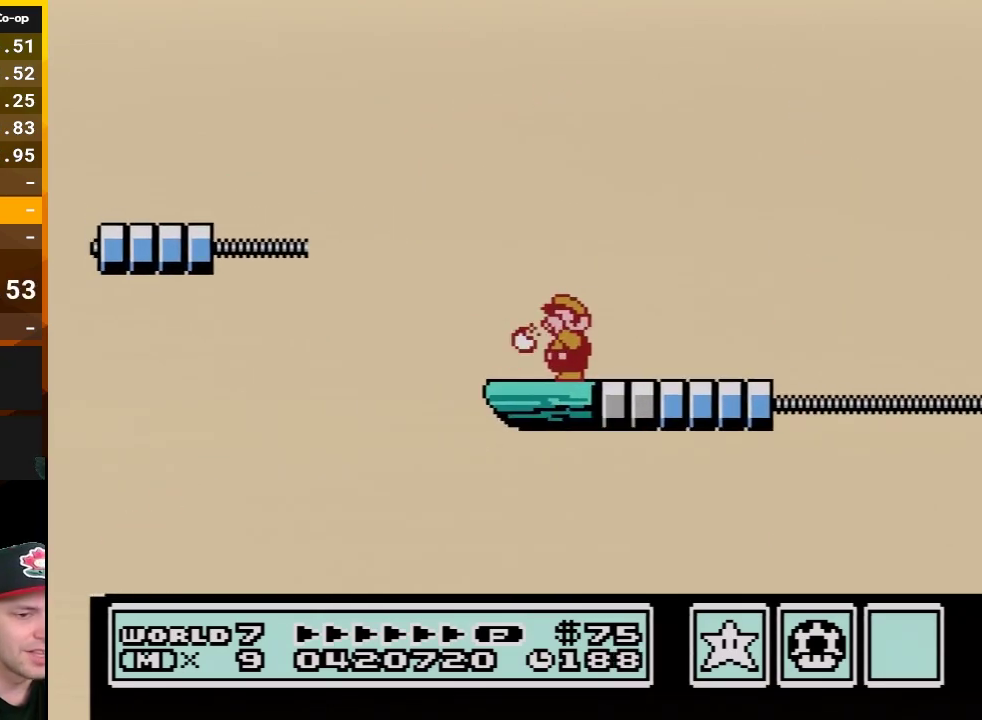
{"buttons": ["B"], "events": []}
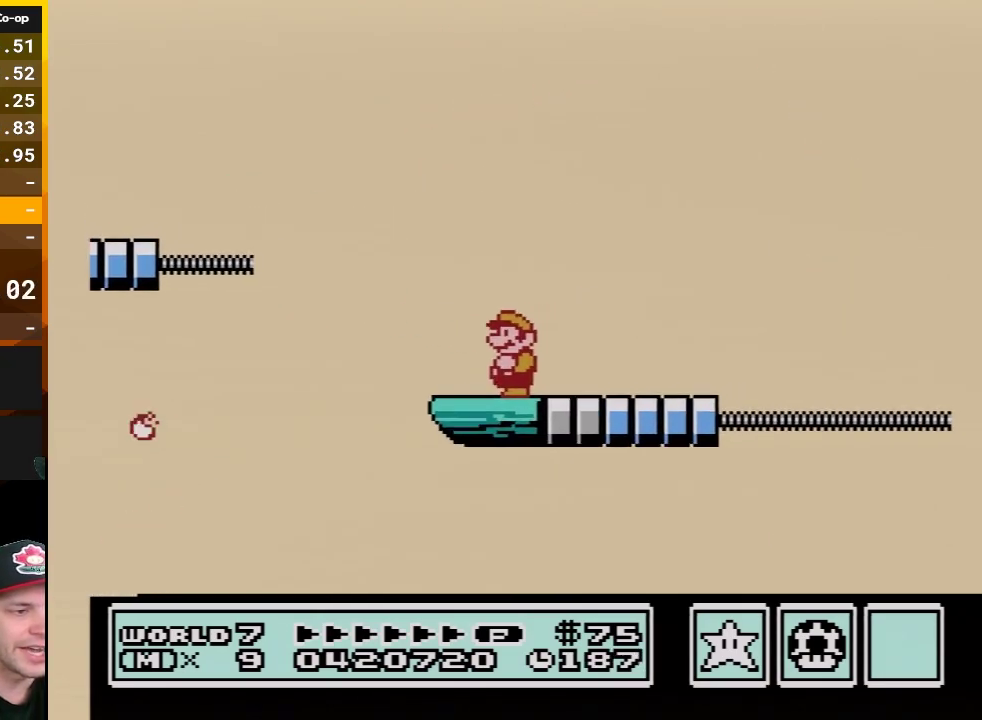
{"buttons": ["B"], "events": []}